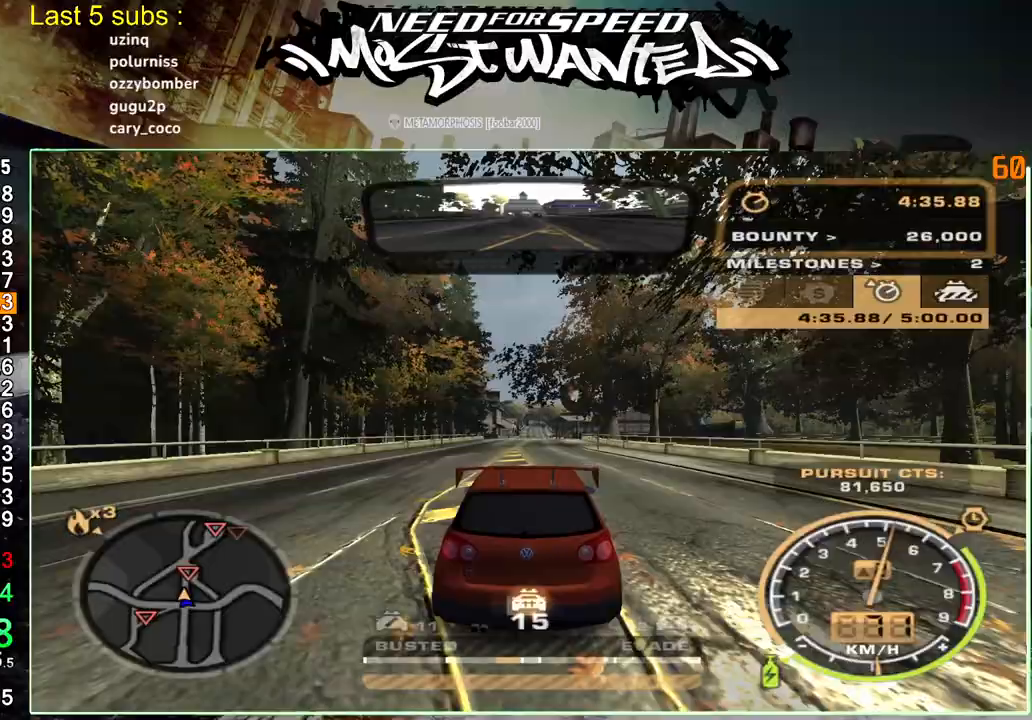
Gameplay with a controller (PlayStation layout); each line is a JSON object with the inputs held at the frame after it. "events" lists button and stick changes between this image and that frame as [ms after this image, input, new state], when the widget could be followed in between. Not read: L1 L3.
{"buttons": ["R2"], "left_stick": "center", "right_stick": "center", "events": []}
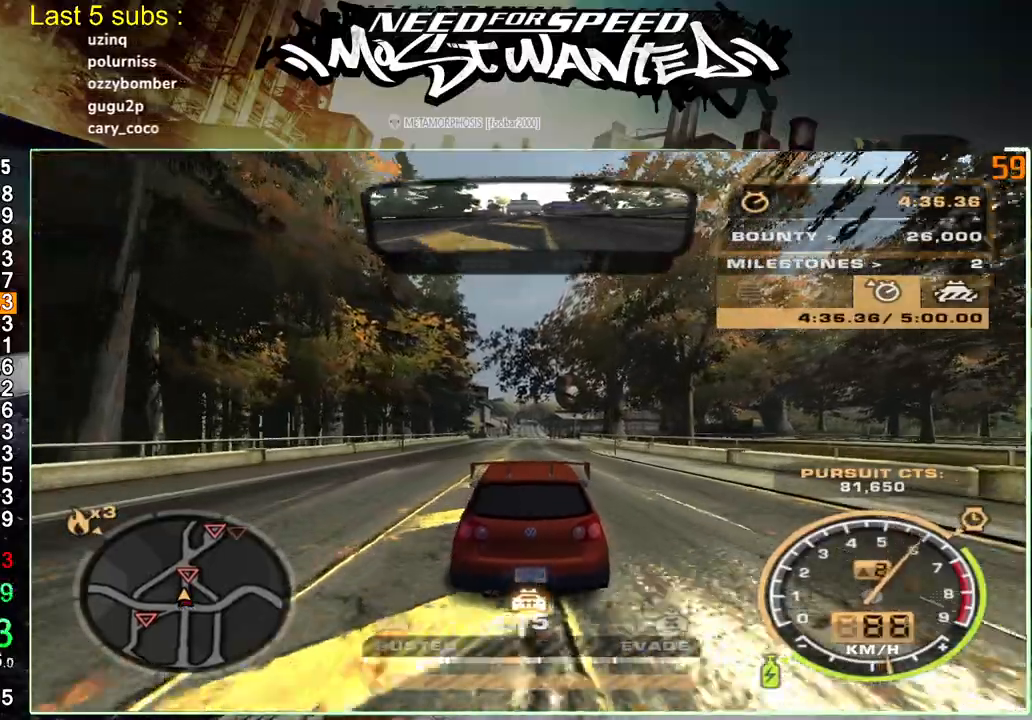
{"buttons": ["L2"], "left_stick": "center", "right_stick": "center", "events": [[383, "L2", "down"], [450, "R2", "up"]]}
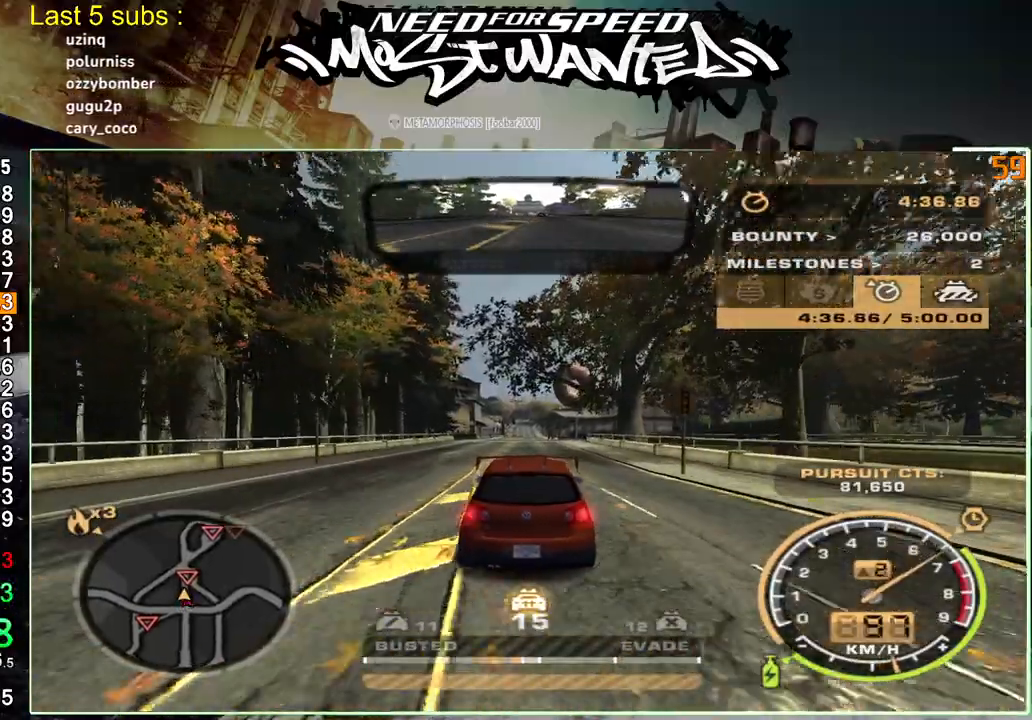
{"buttons": ["SQUARE", "R2"], "left_stick": "center", "right_stick": "center", "events": [[283, "L2", "up"], [300, "R2", "down"], [433, "SQUARE", "down"]]}
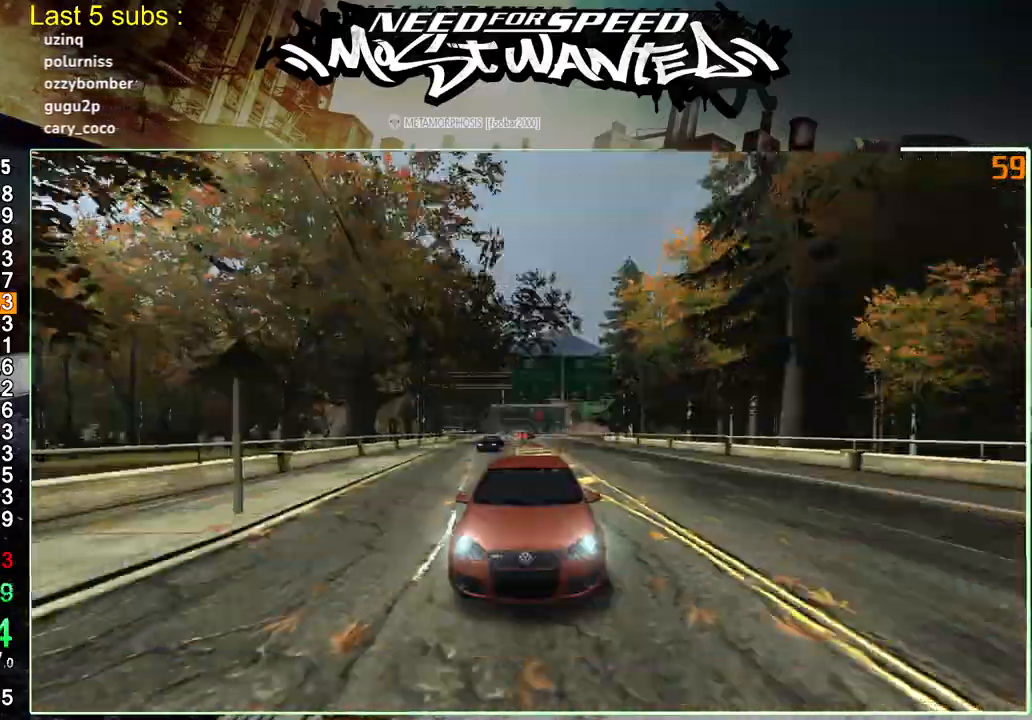
{"buttons": ["L2", "R2"], "left_stick": "center", "right_stick": "center", "events": [[350, "L2", "down"], [483, "SQUARE", "up"]]}
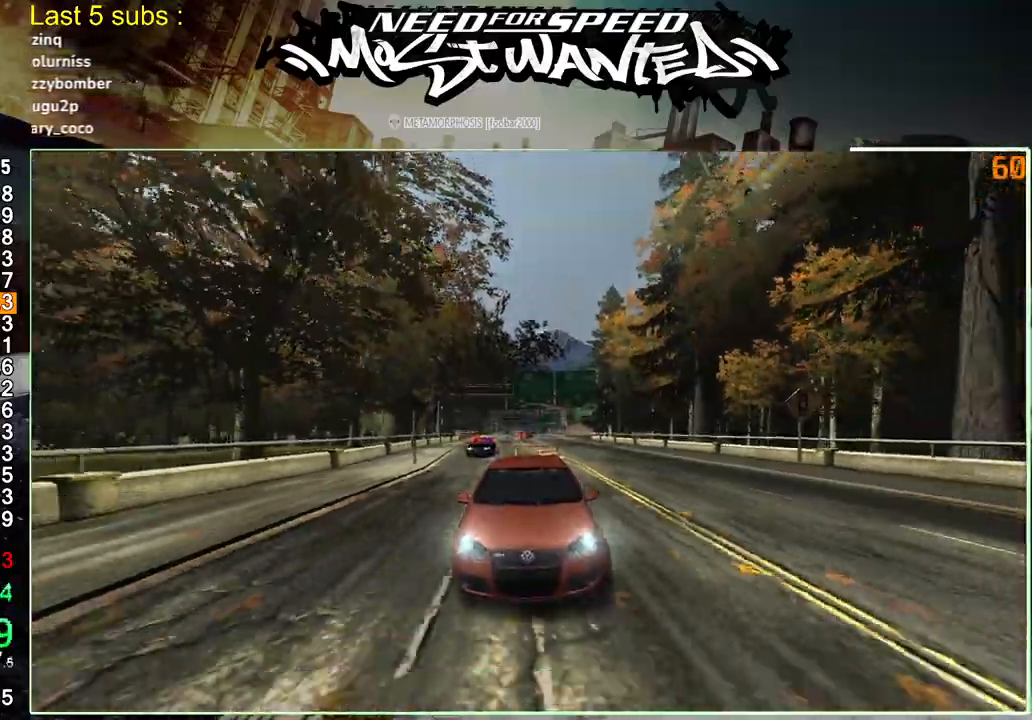
{"buttons": ["R2"], "left_stick": "center", "right_stick": "center", "events": [[150, "L2", "up"]]}
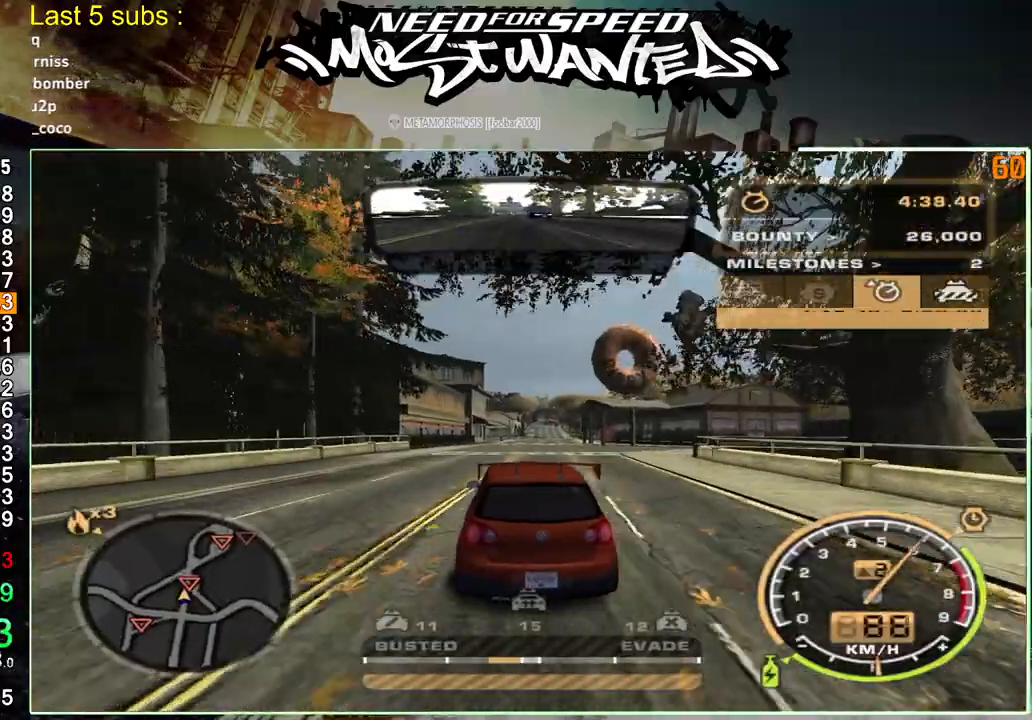
{"buttons": ["L2"], "left_stick": "center", "right_stick": "center", "events": [[183, "L2", "down"], [250, "R2", "up"]]}
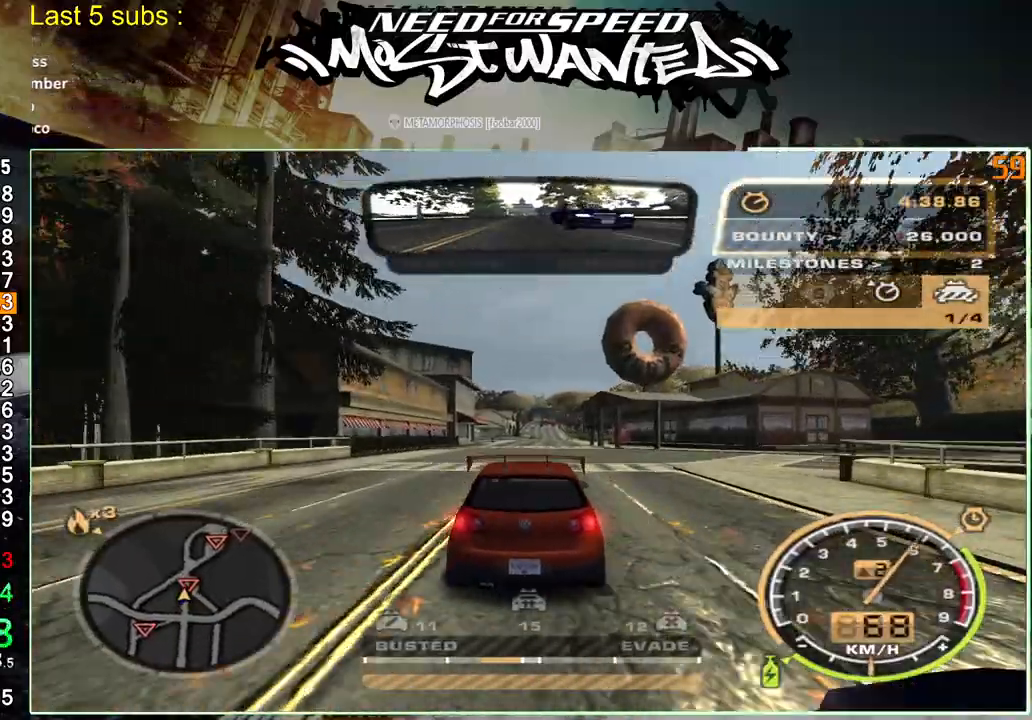
{"buttons": ["R2"], "left_stick": "center", "right_stick": "center", "events": [[150, "L2", "up"], [167, "R2", "down"]]}
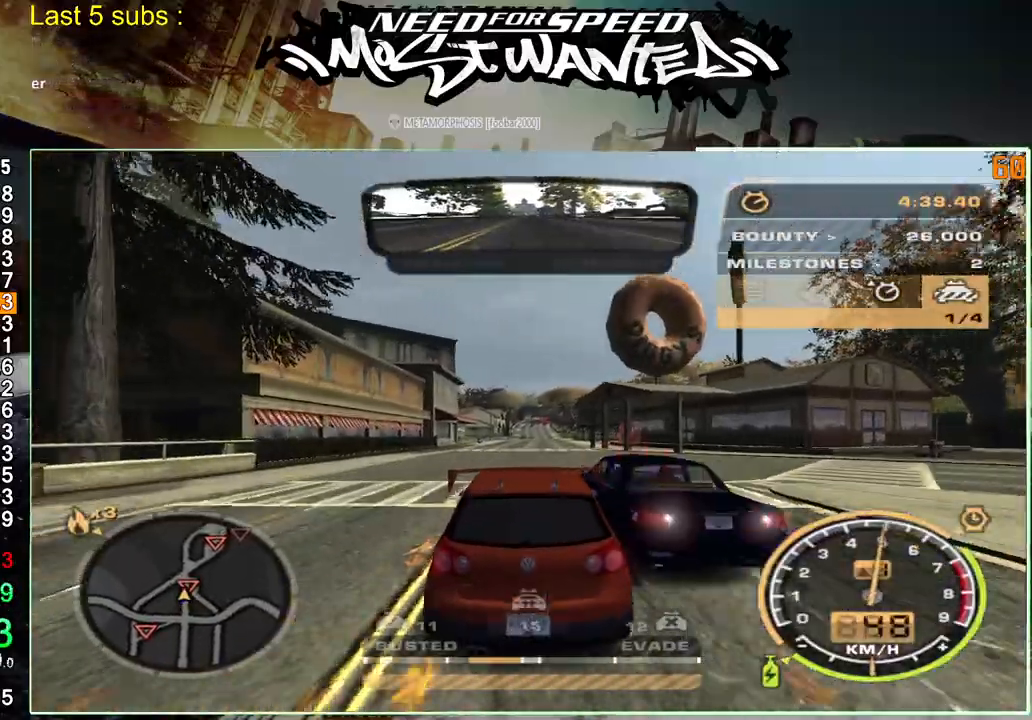
{"buttons": ["R2"], "left_stick": "center", "right_stick": "center", "events": []}
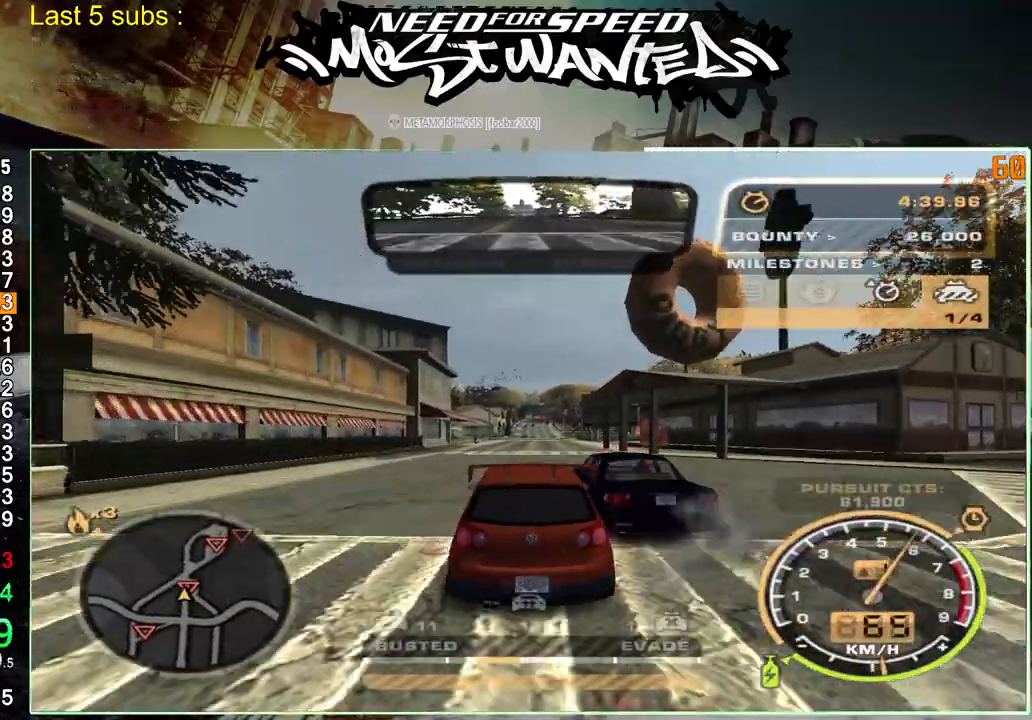
{"buttons": ["R2"], "left_stick": "center", "right_stick": "center", "events": []}
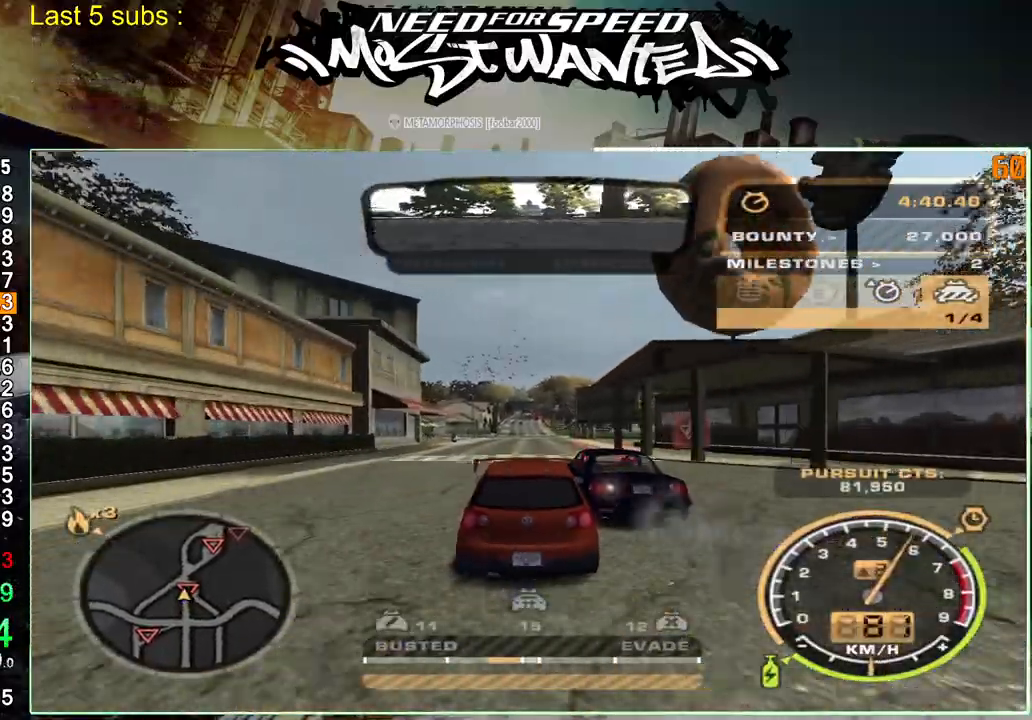
{"buttons": ["R2"], "left_stick": "center", "right_stick": "center", "events": []}
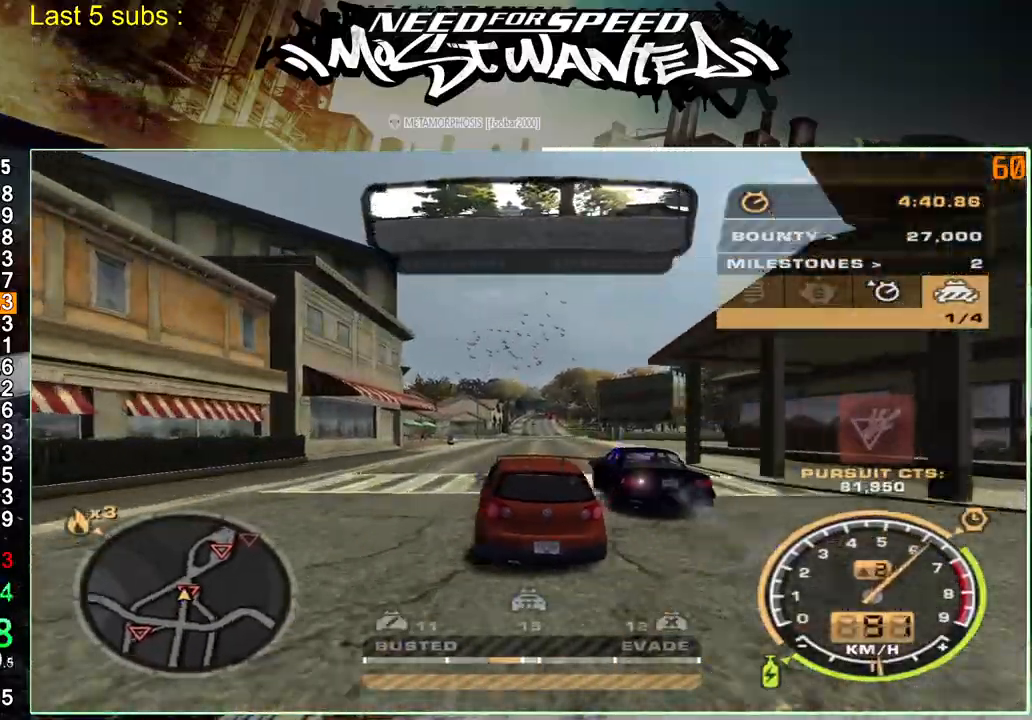
{"buttons": ["R2"], "left_stick": "up-right", "right_stick": "center", "events": [[150, "left_stick", "up-right"]]}
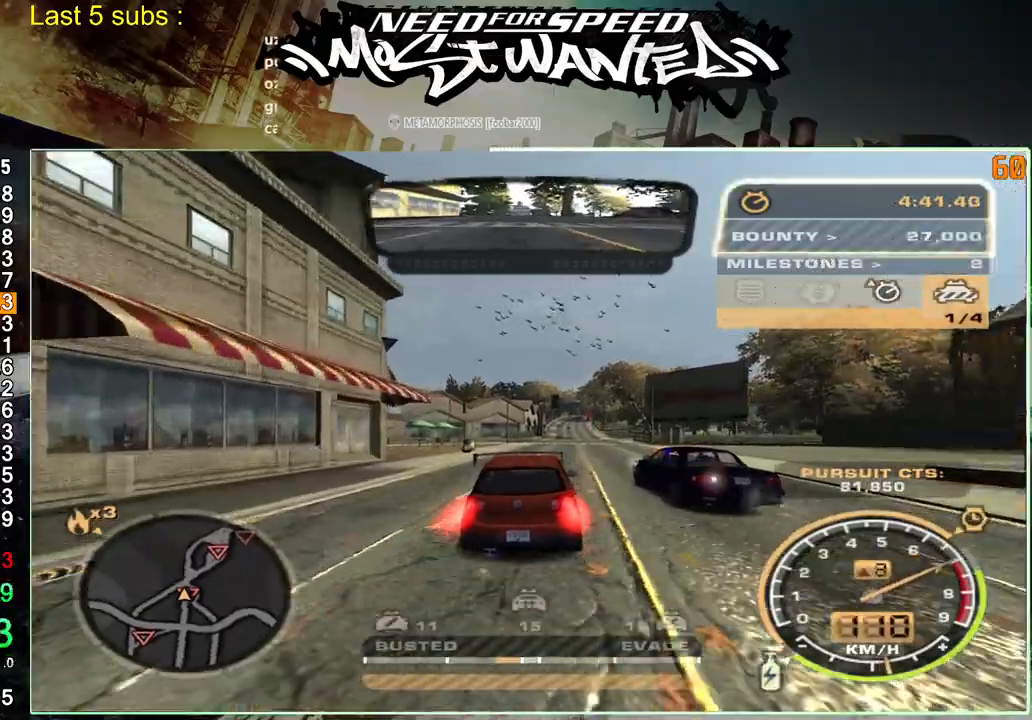
{"buttons": ["R2"], "left_stick": "center", "right_stick": "center", "events": [[200, "R1", "down"], [300, "R1", "up"], [367, "R1", "down"], [467, "R1", "up"], [500, "left_stick", "center"]]}
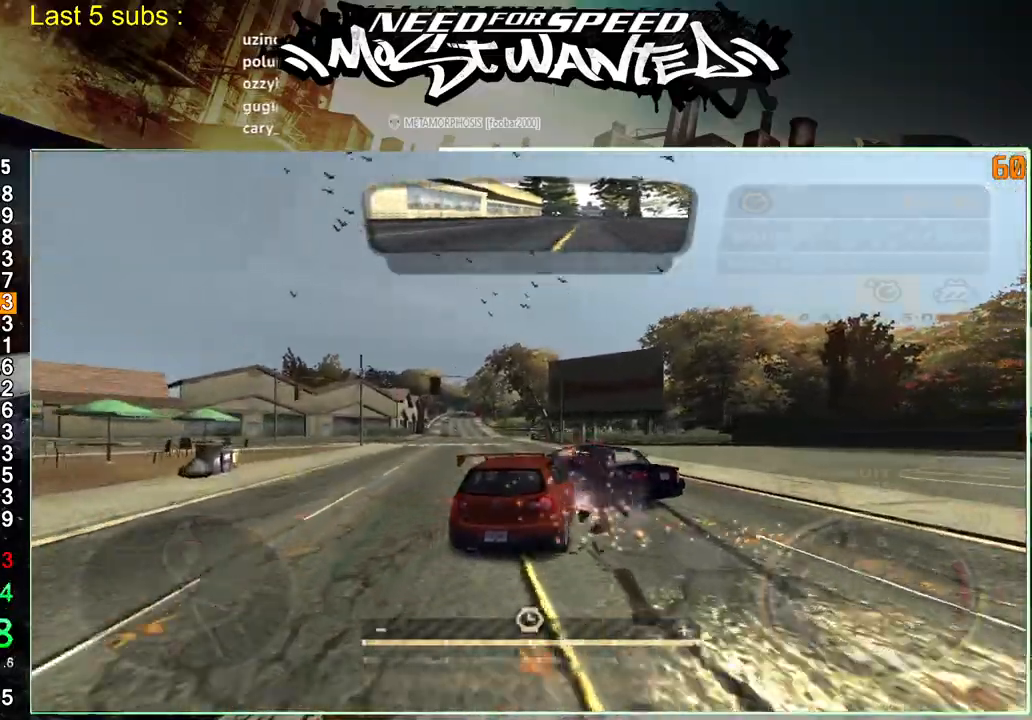
{"buttons": ["R2"], "left_stick": "up-left", "right_stick": "center", "events": [[183, "left_stick", "up-left"]]}
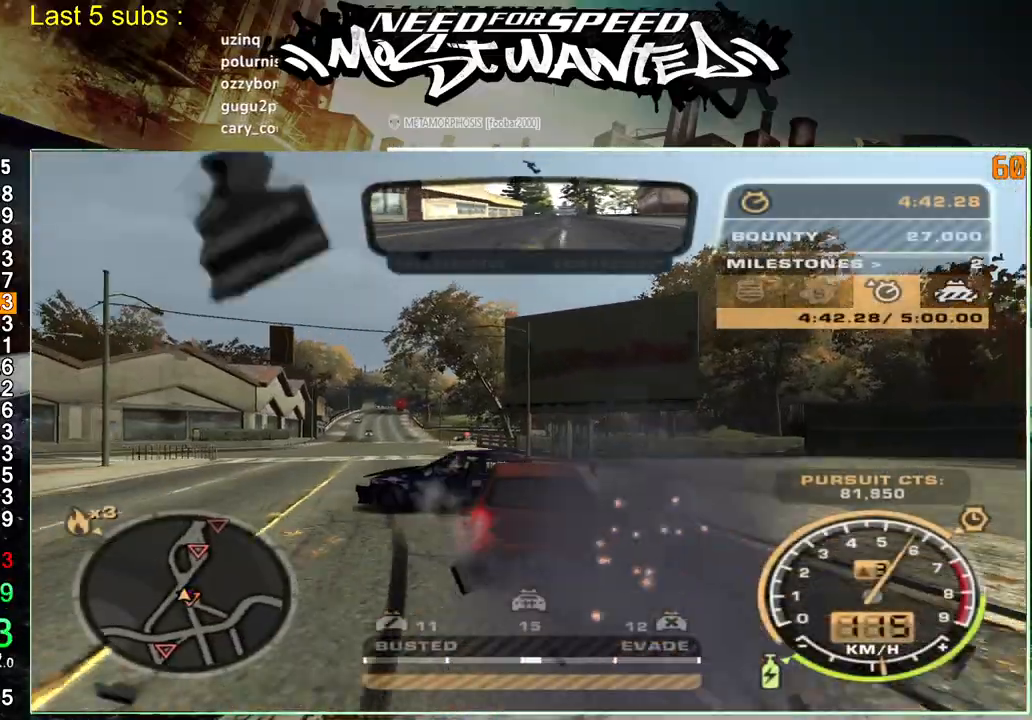
{"buttons": ["R2"], "left_stick": "up-left", "right_stick": "center", "events": [[83, "R1", "down"], [183, "R1", "up"], [250, "R1", "down"], [333, "R1", "up"]]}
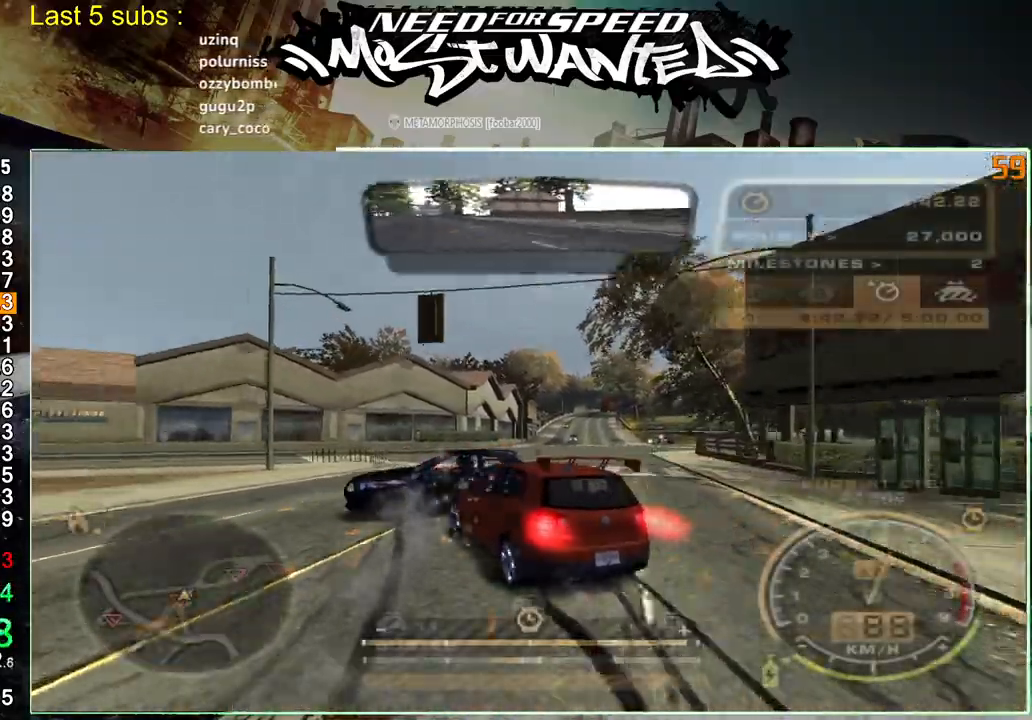
{"buttons": ["R2"], "left_stick": "up-left", "right_stick": "center", "events": []}
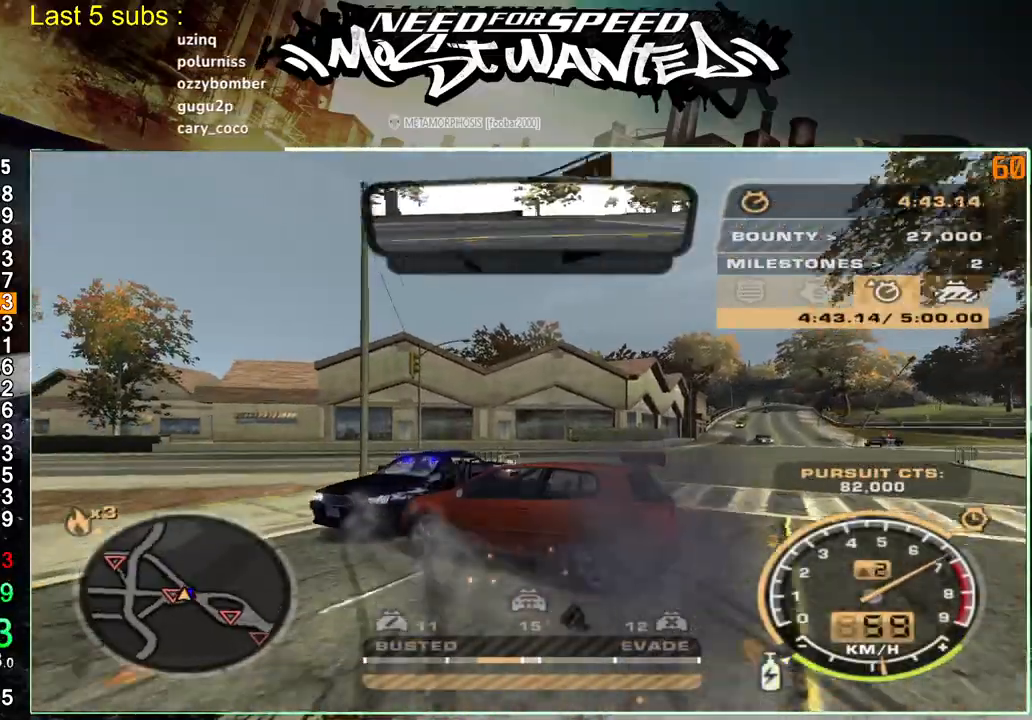
{"buttons": ["R2"], "left_stick": "up-left", "right_stick": "center", "events": []}
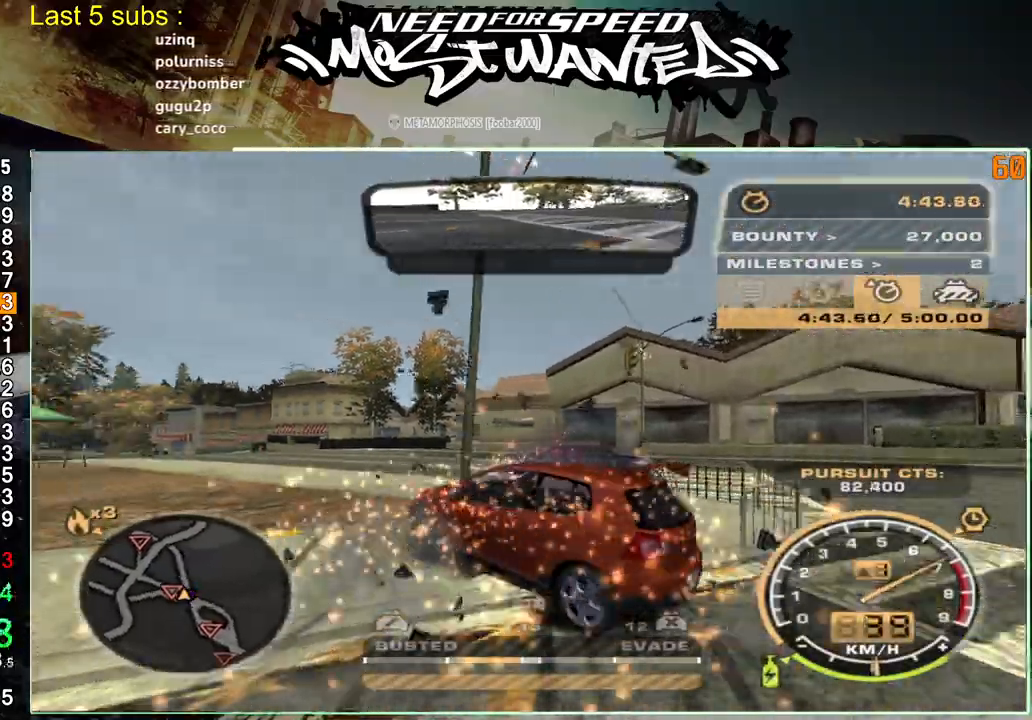
{"buttons": ["R2"], "left_stick": "up-left", "right_stick": "center", "events": []}
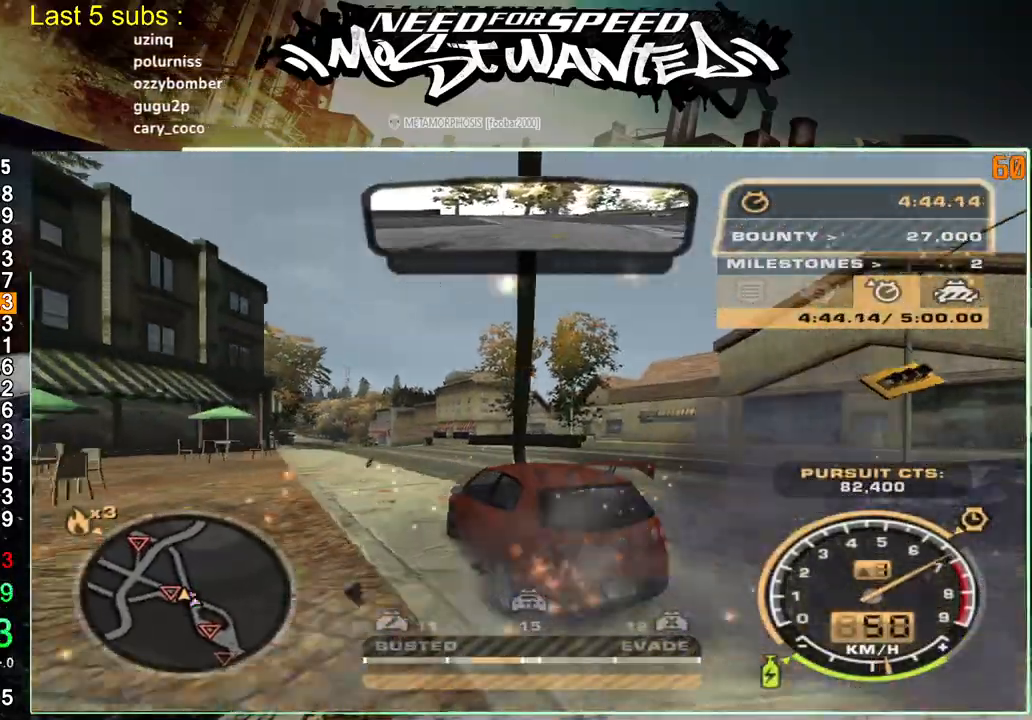
{"buttons": [], "left_stick": "up-left", "right_stick": "center", "events": [[400, "R2", "up"]]}
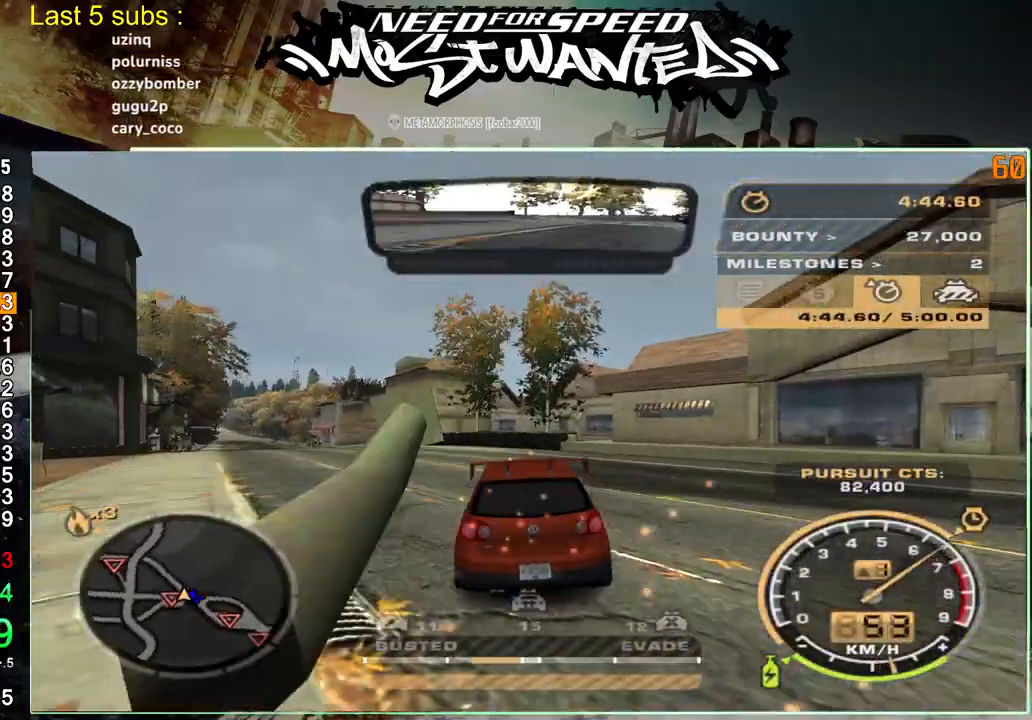
{"buttons": ["R2"], "left_stick": "up-left", "right_stick": "center", "events": [[67, "SQUARE", "down"], [300, "R2", "down"], [450, "SQUARE", "up"]]}
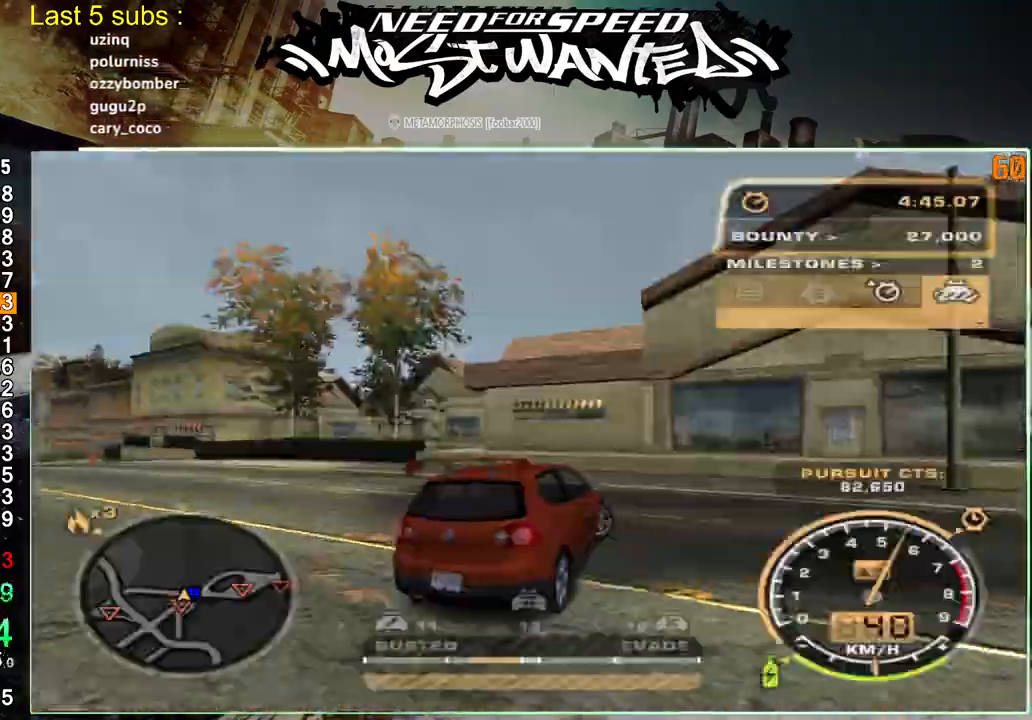
{"buttons": ["R2"], "left_stick": "up-left", "right_stick": "center", "events": []}
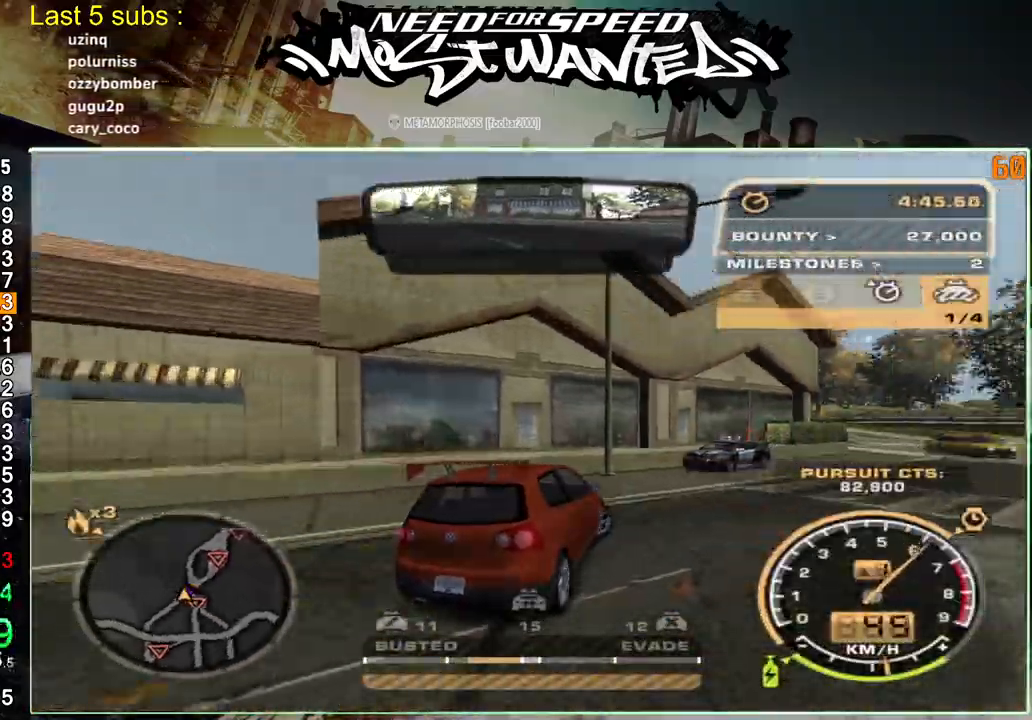
{"buttons": ["R2"], "left_stick": "up-right", "right_stick": "center", "events": [[133, "left_stick", "up-right"]]}
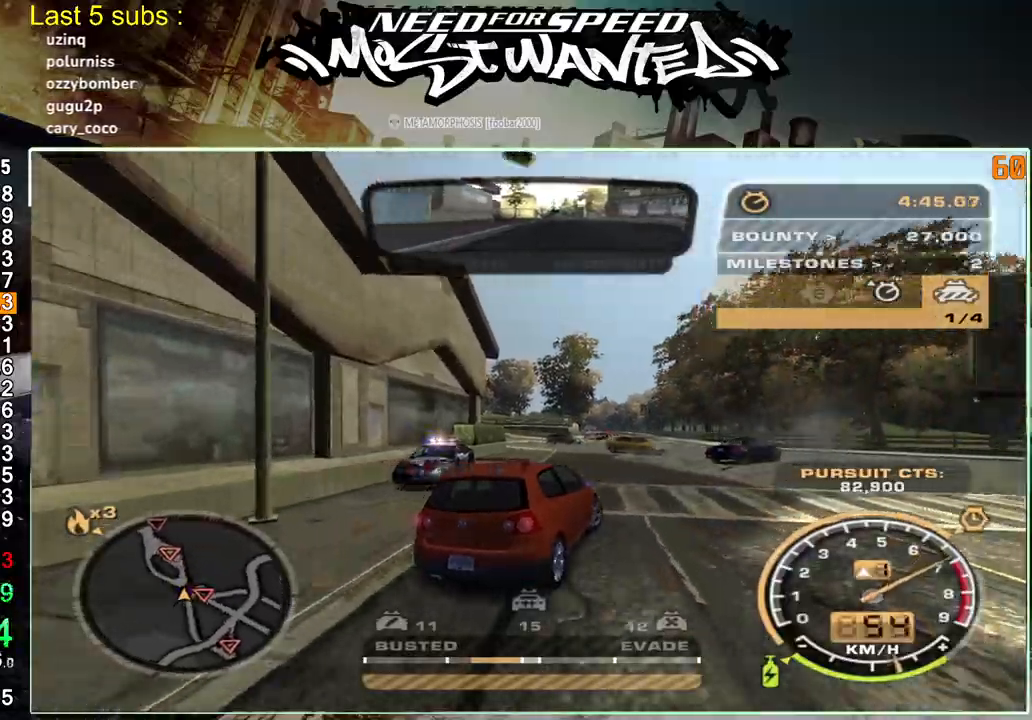
{"buttons": ["R2"], "left_stick": "up-right", "right_stick": "center", "events": []}
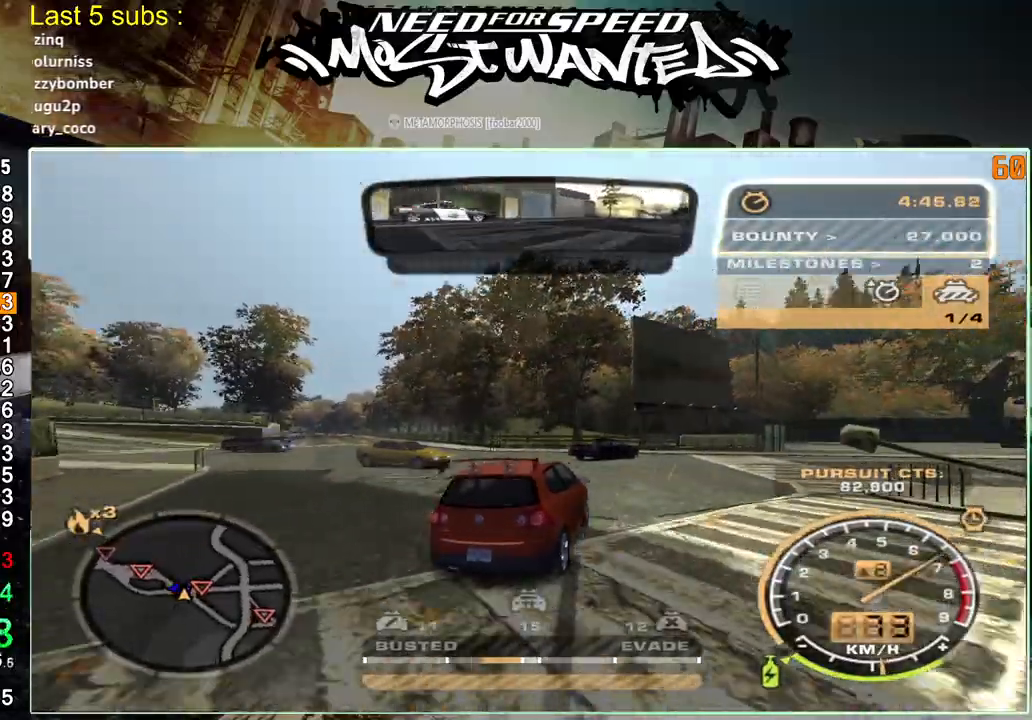
{"buttons": [], "left_stick": "up-right", "right_stick": "center", "events": [[250, "R2", "up"]]}
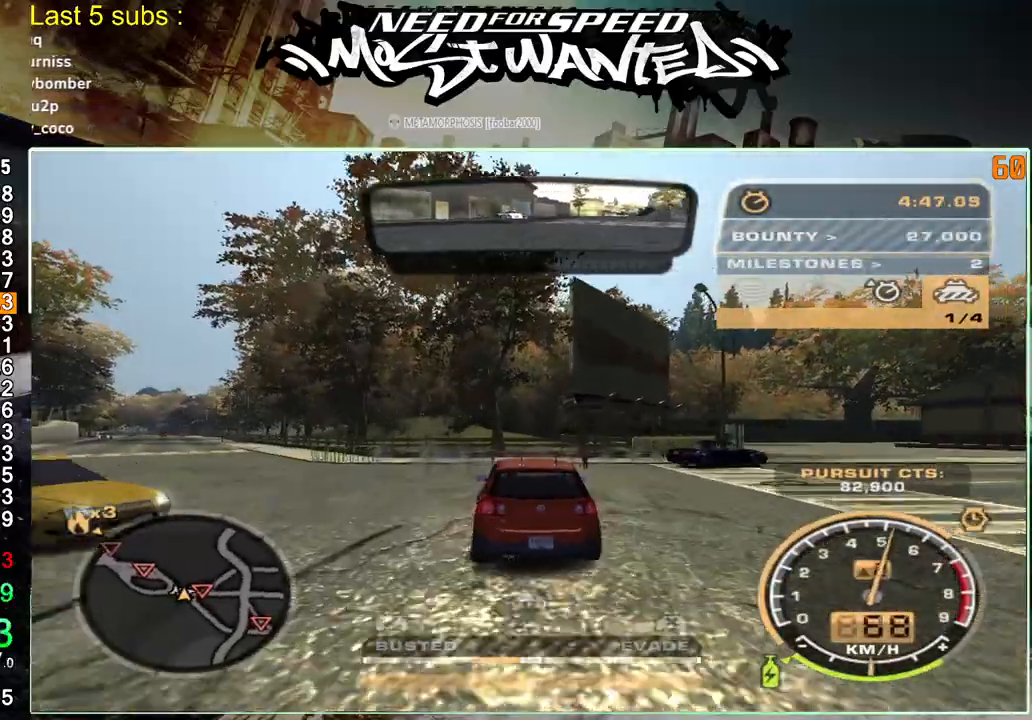
{"buttons": ["R2"], "left_stick": "up-right", "right_stick": "center", "events": [[50, "R2", "down"]]}
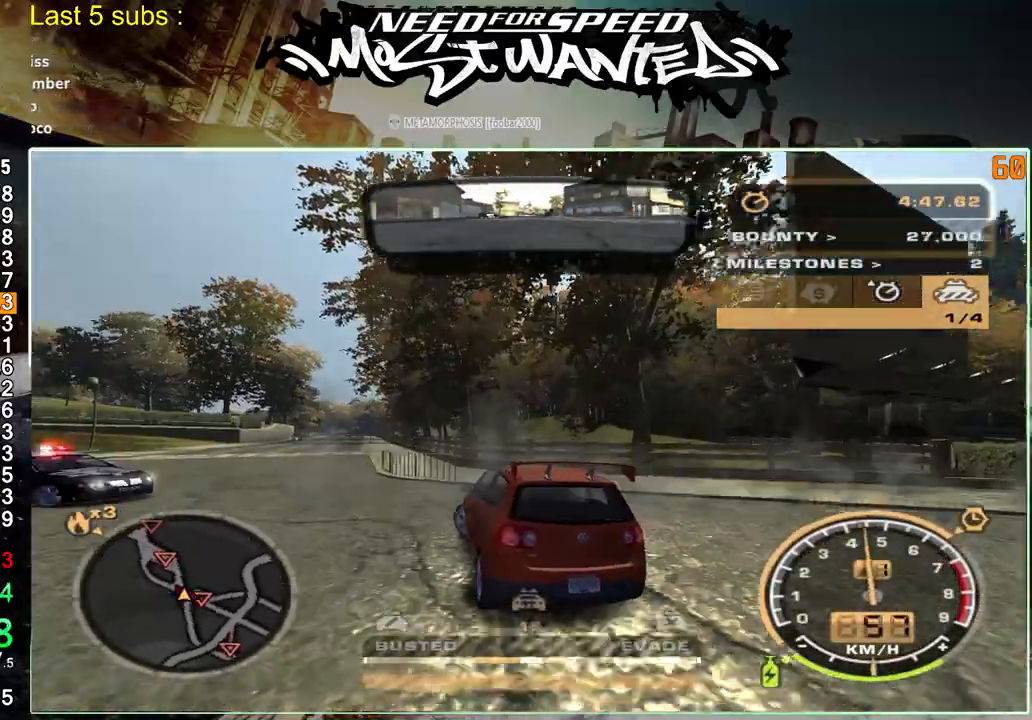
{"buttons": ["R2"], "left_stick": "up-right", "right_stick": "center", "events": []}
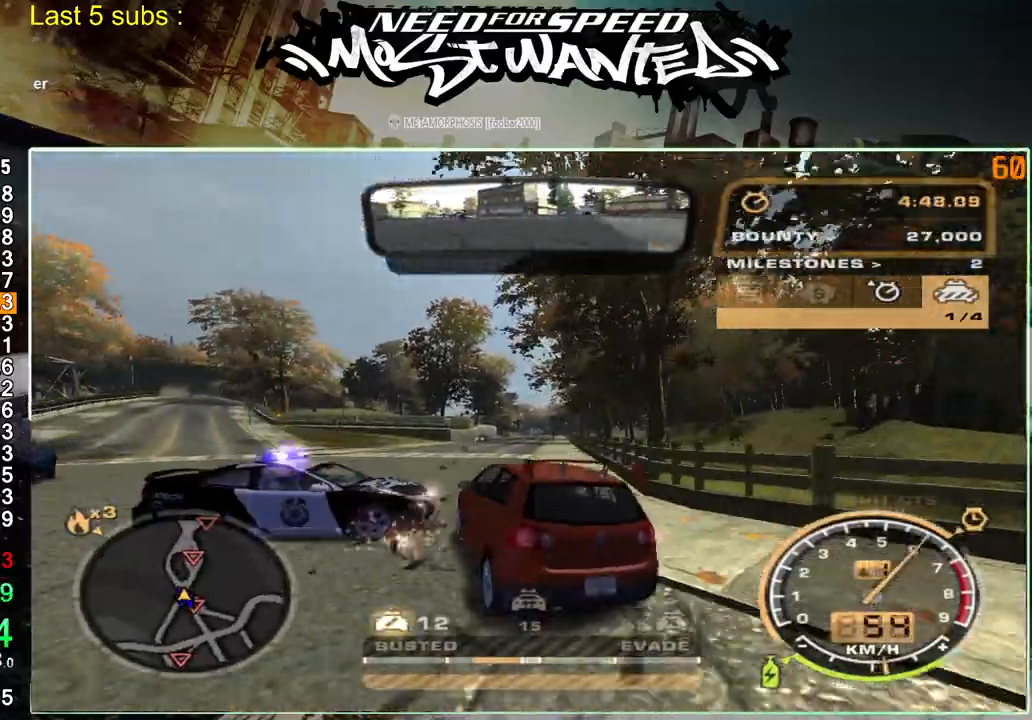
{"buttons": ["SQUARE", "R2"], "left_stick": "up-right", "right_stick": "center", "events": [[467, "SQUARE", "down"]]}
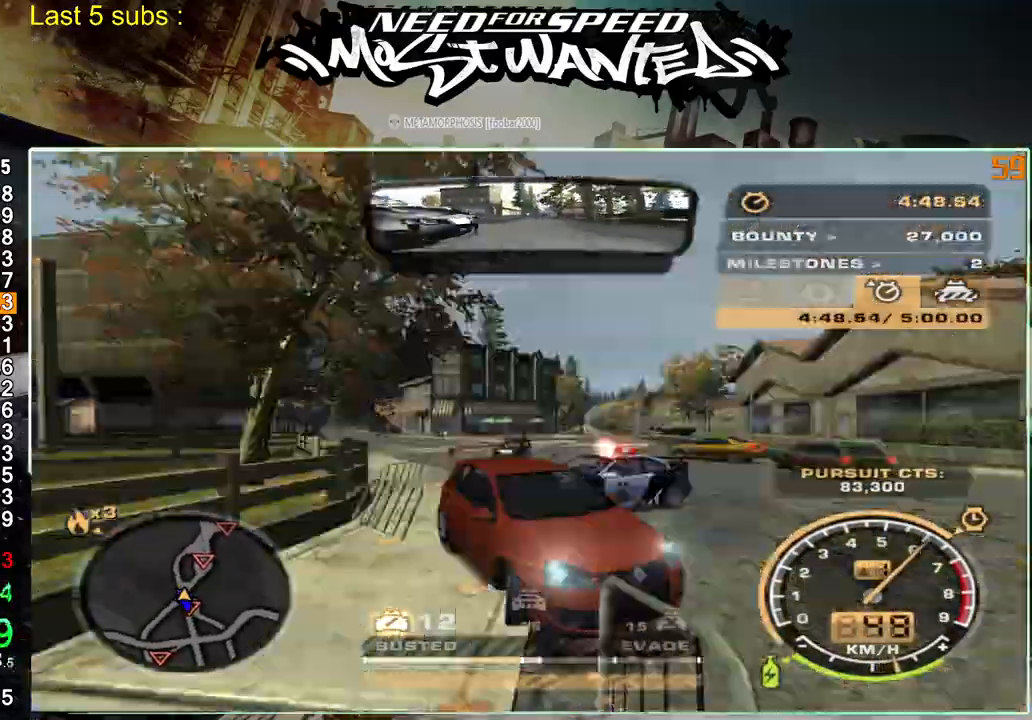
{"buttons": ["SQUARE", "R2"], "left_stick": "up-right", "right_stick": "center", "events": []}
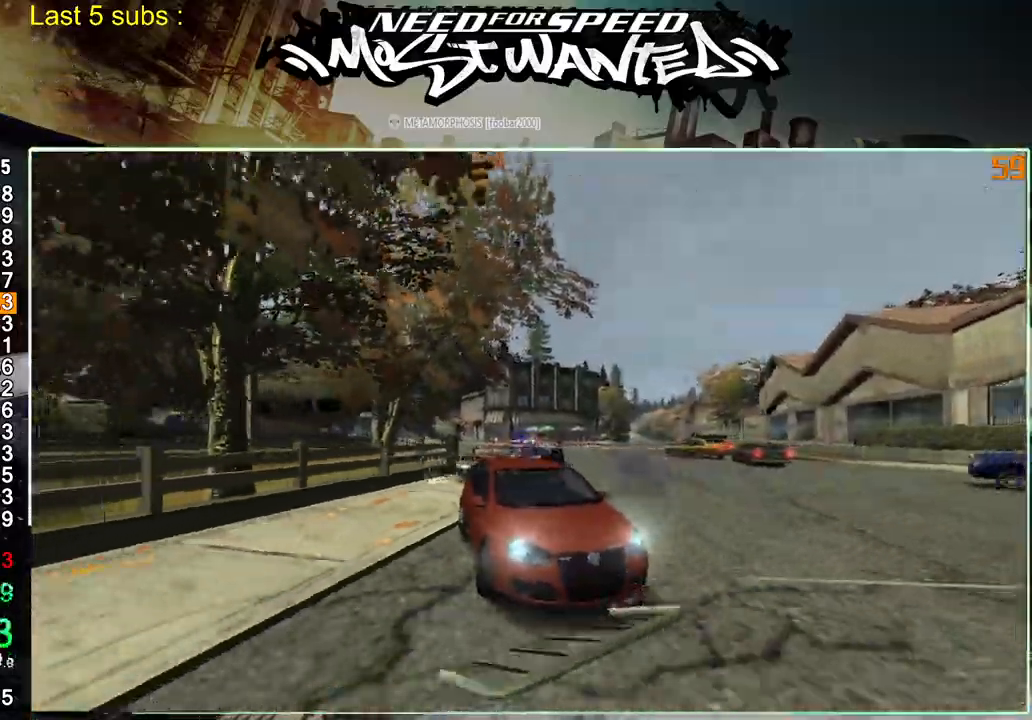
{"buttons": ["R2"], "left_stick": "up-right", "right_stick": "center", "events": [[450, "SQUARE", "up"]]}
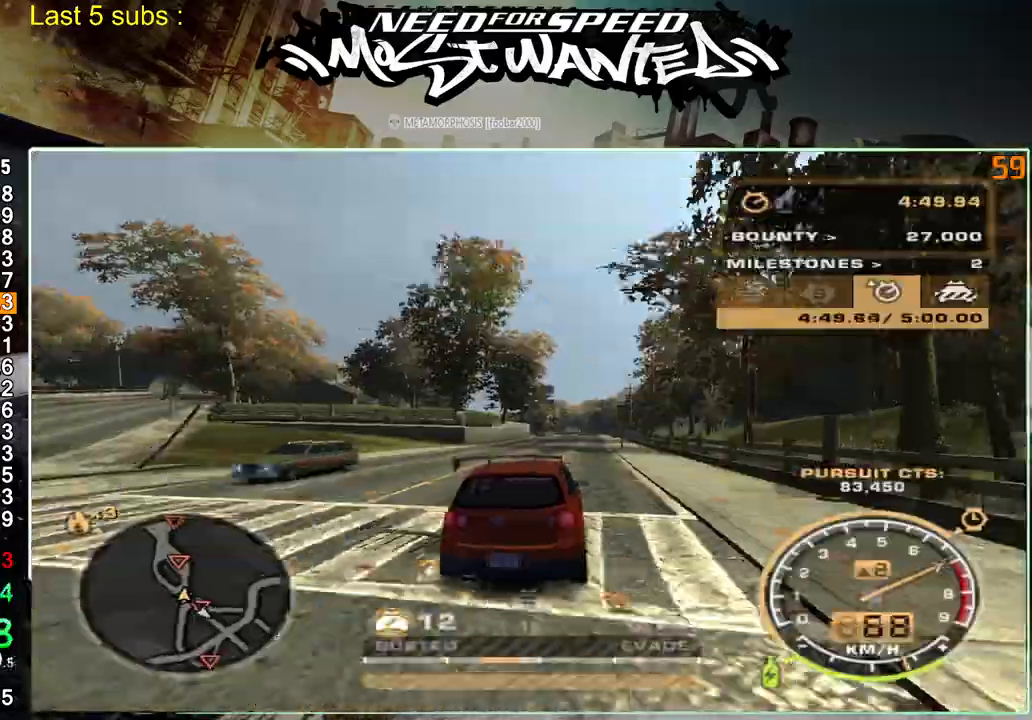
{"buttons": ["R2"], "left_stick": "up-right", "right_stick": "center", "events": []}
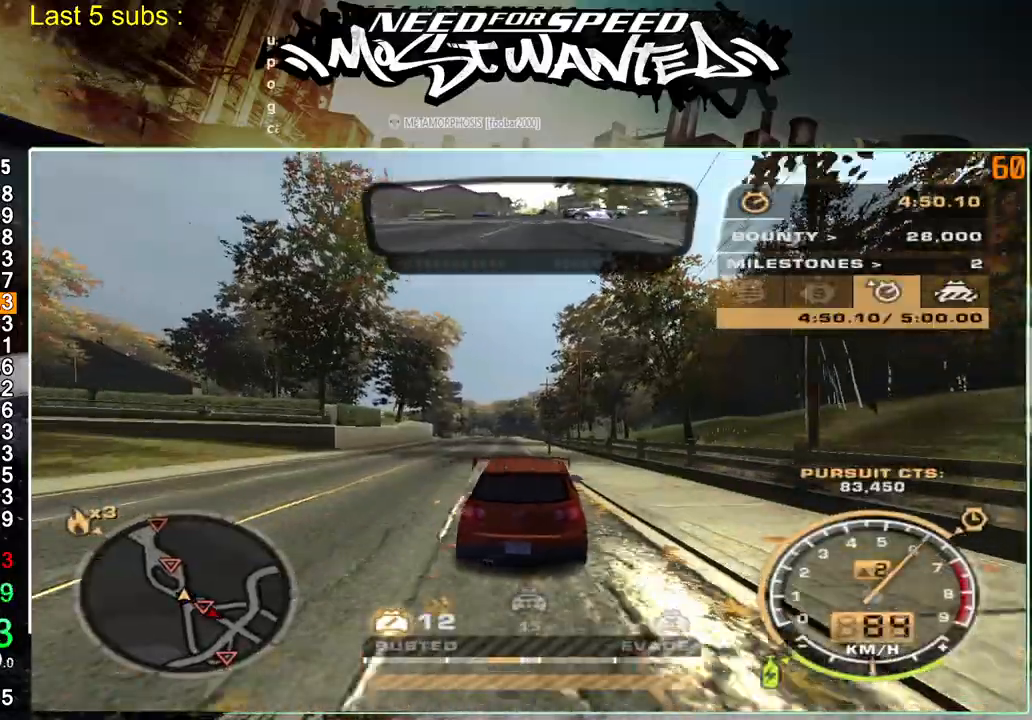
{"buttons": ["SQUARE", "R2"], "left_stick": "up-right", "right_stick": "center", "events": [[183, "SQUARE", "down"]]}